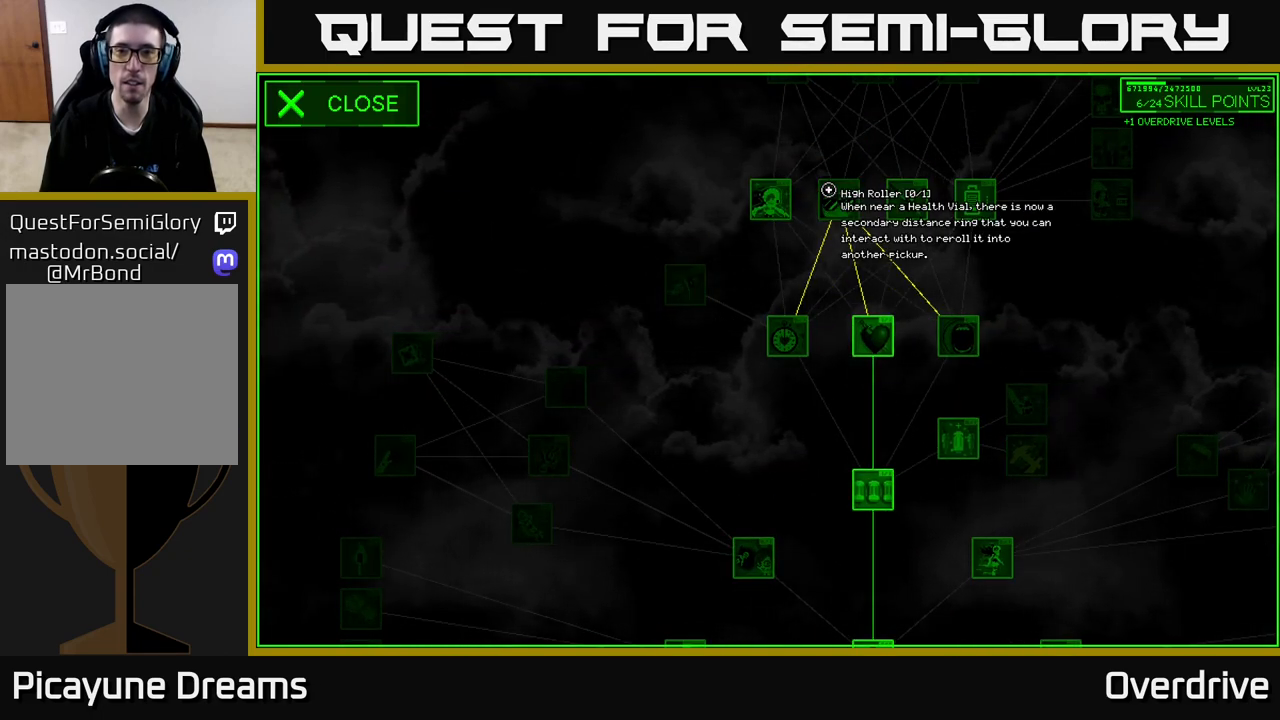
Gameplay with a controller (Xbox layout); each line is a JSON object with the inputs held at the frame after it. "events" lists button and stick changes between this image and that frame as [ms after this image, input, new state], when the widget could be followed in between.
{"buttons": [], "left_stick": "center", "right_stick": "center", "events": []}
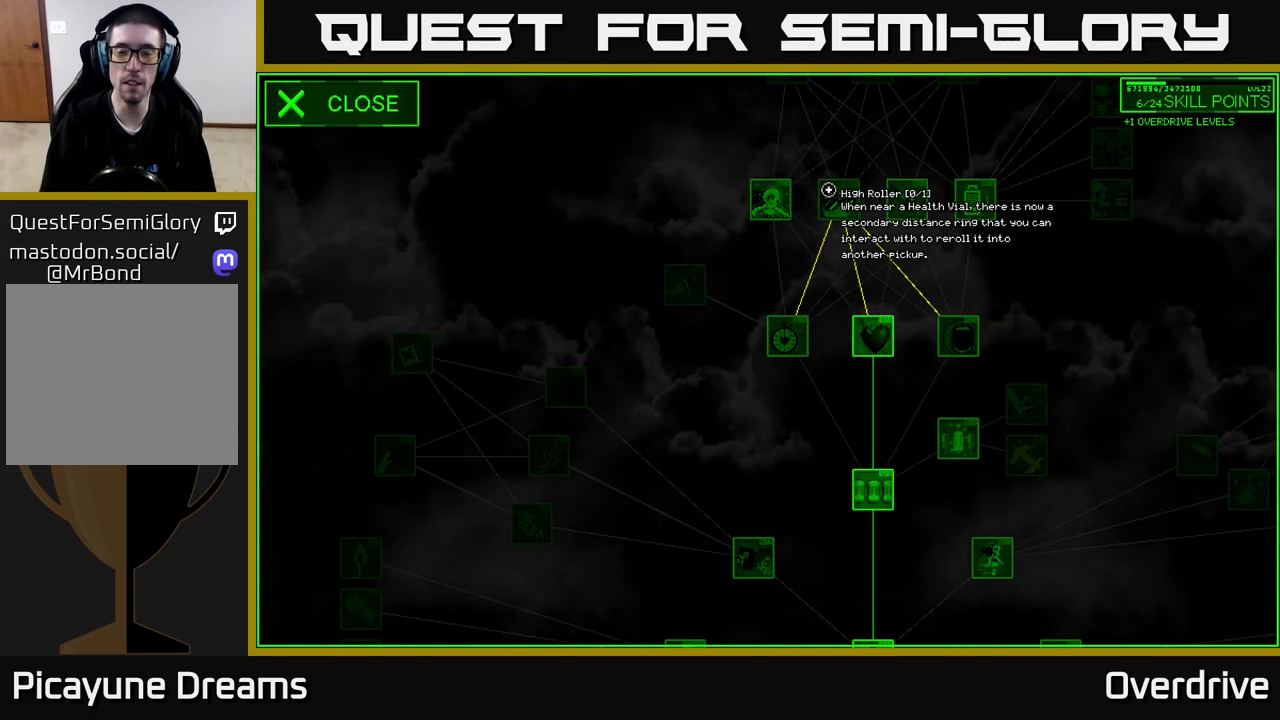
{"buttons": [], "left_stick": "center", "right_stick": "center", "events": []}
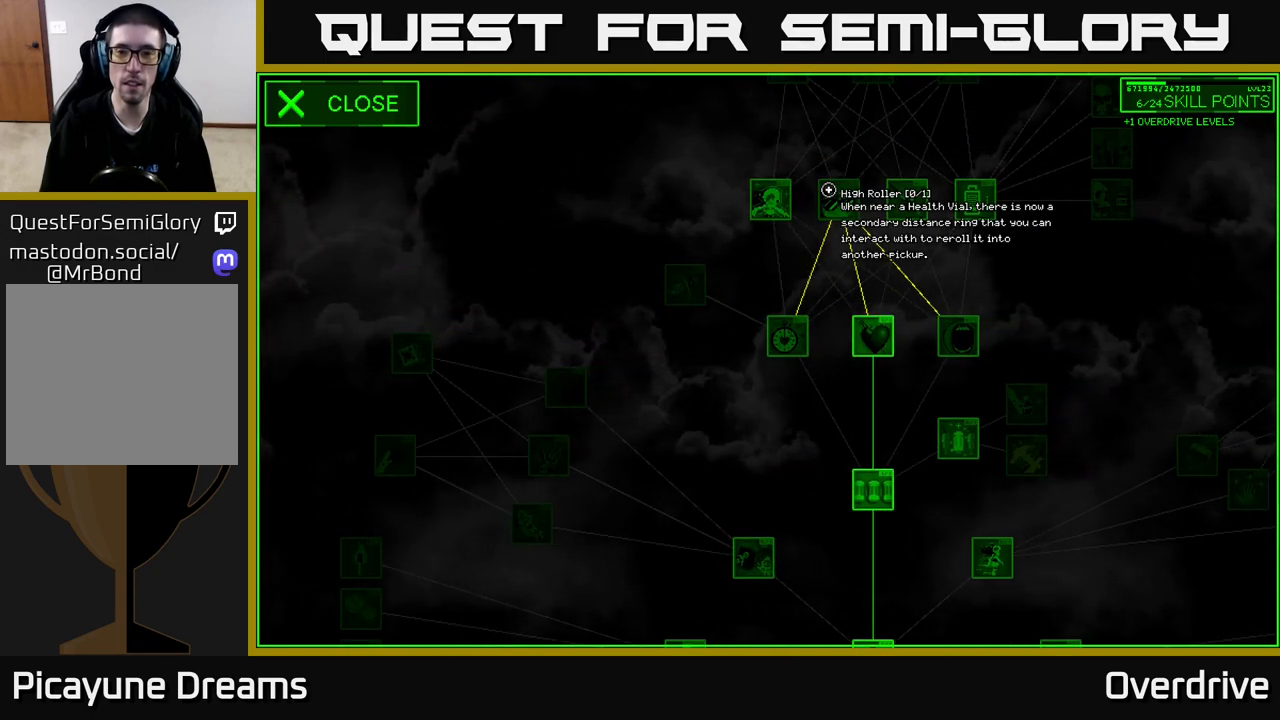
{"buttons": [], "left_stick": "center", "right_stick": "center", "events": []}
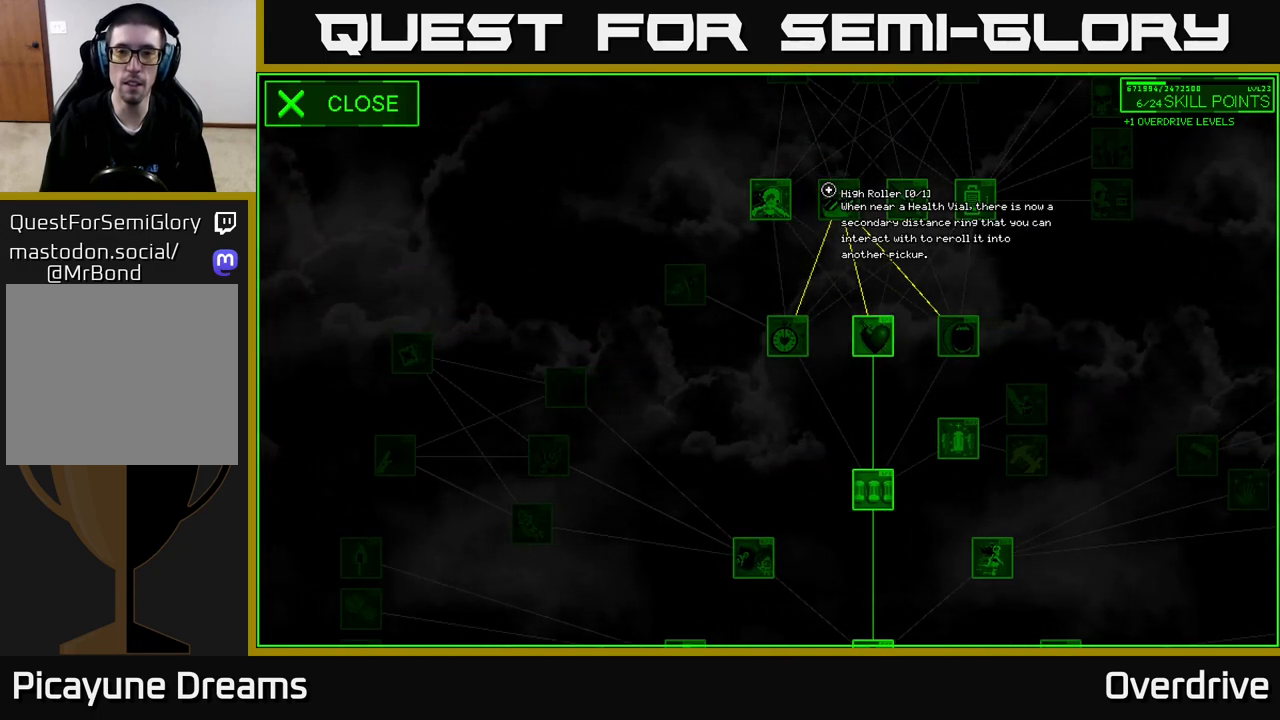
{"buttons": [], "left_stick": "down", "right_stick": "center", "events": [[433, "left_stick", "down"]]}
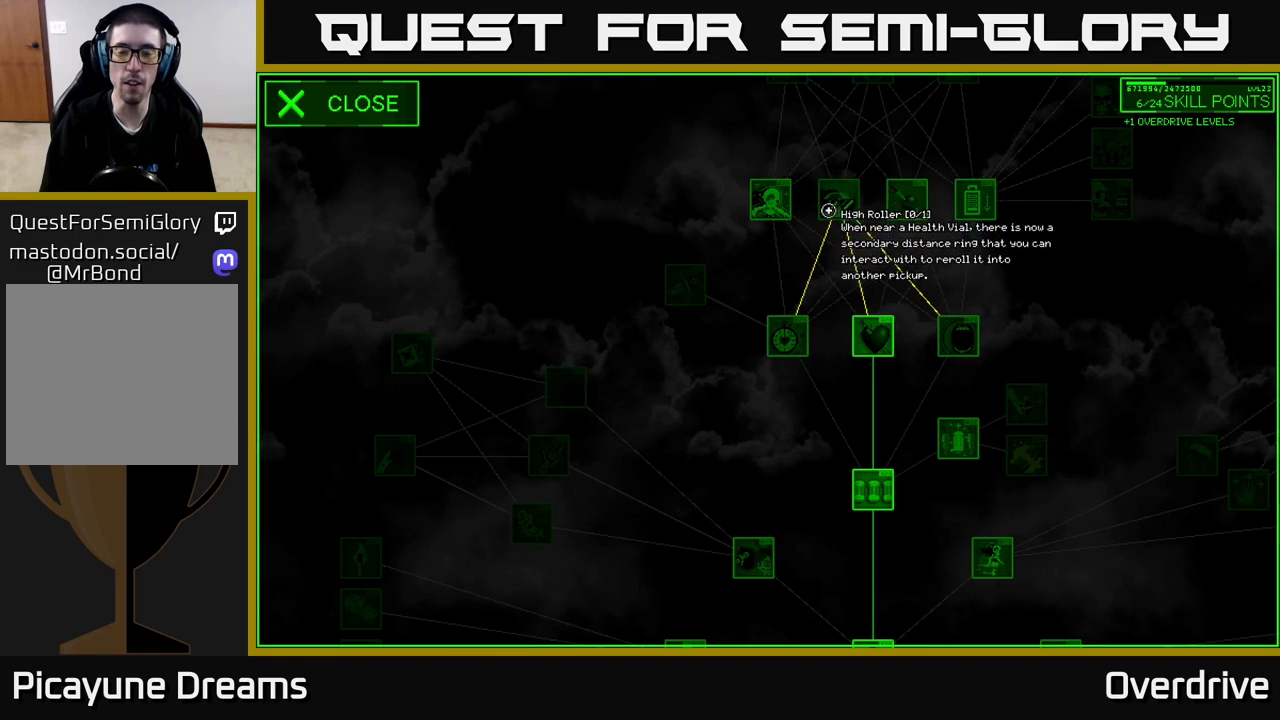
{"buttons": [], "left_stick": "right", "right_stick": "center", "events": [[133, "left_stick", "up-right"], [317, "left_stick", "center"], [433, "left_stick", "right"]]}
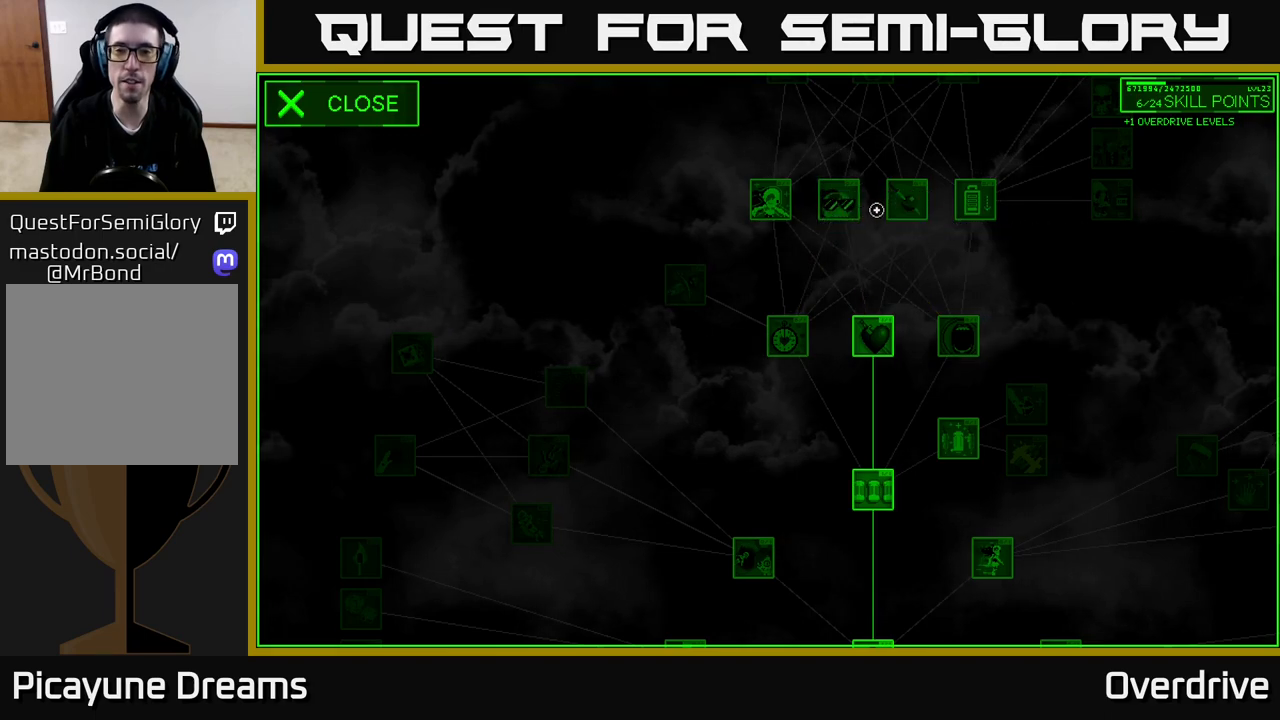
{"buttons": [], "left_stick": "right", "right_stick": "center", "events": [[267, "left_stick", "left"], [450, "left_stick", "right"]]}
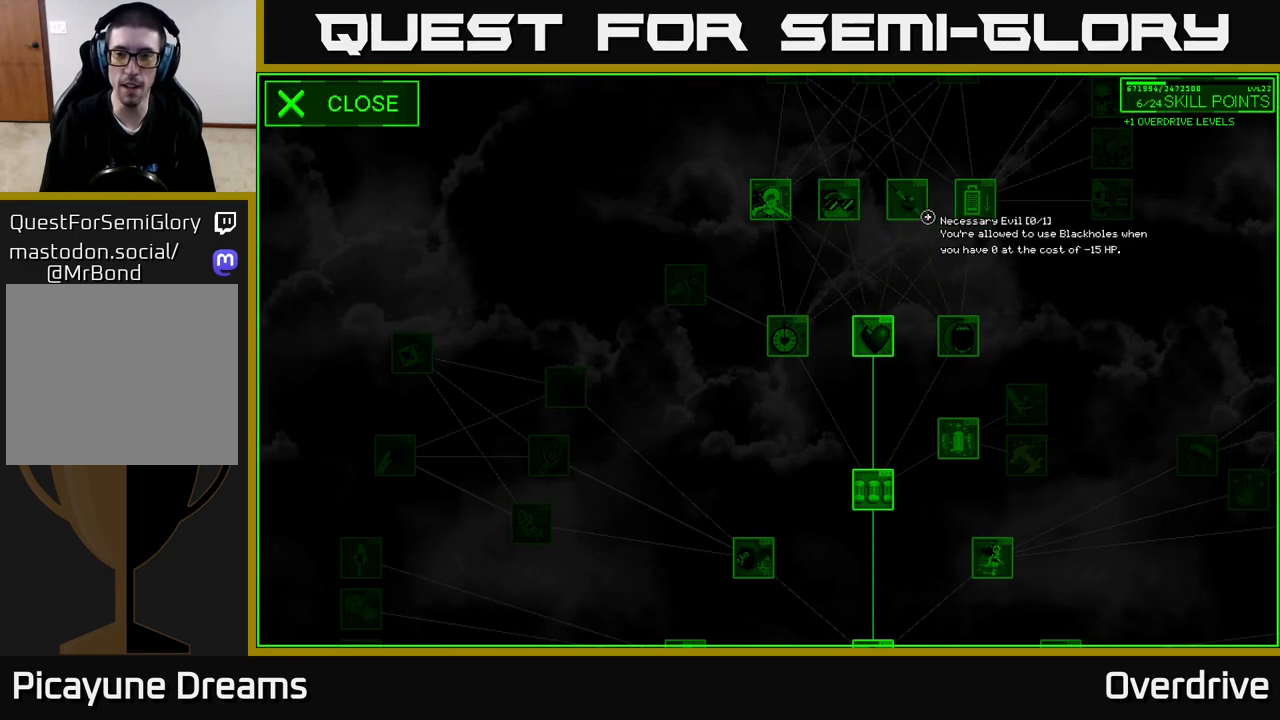
{"buttons": [], "left_stick": "center", "right_stick": "center", "events": [[167, "left_stick", "center"]]}
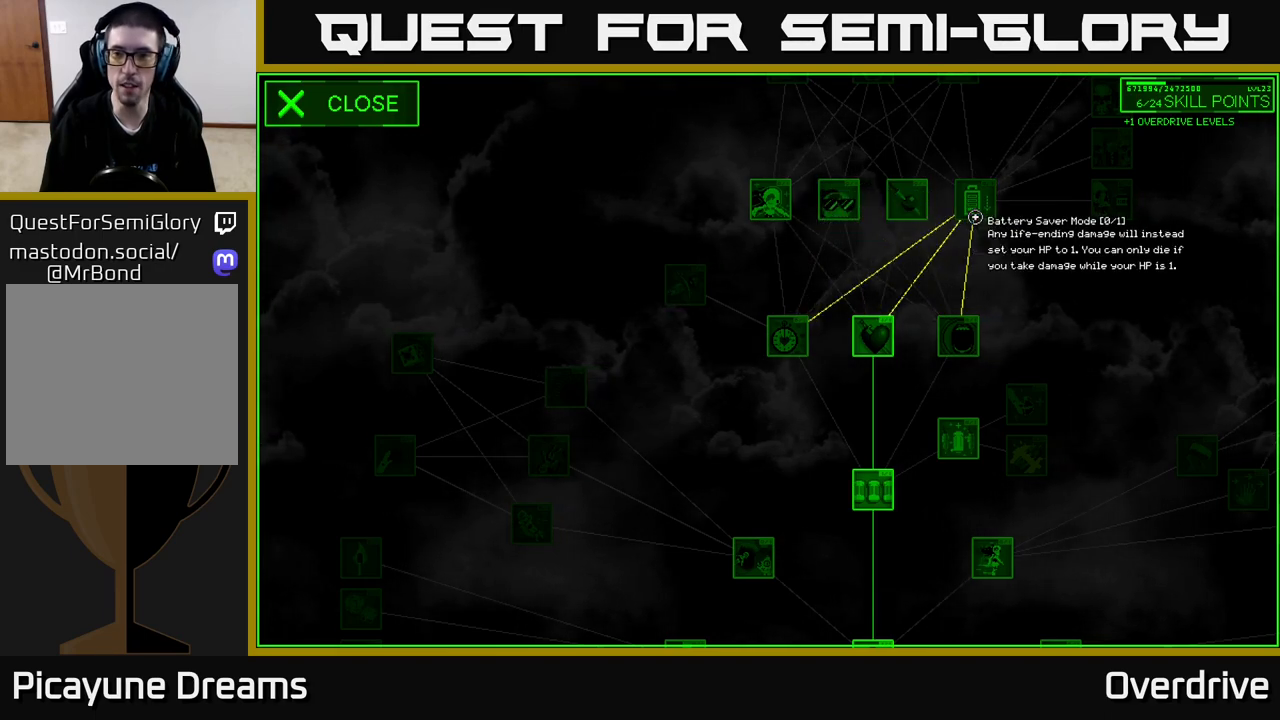
{"buttons": [], "left_stick": "center", "right_stick": "center", "events": []}
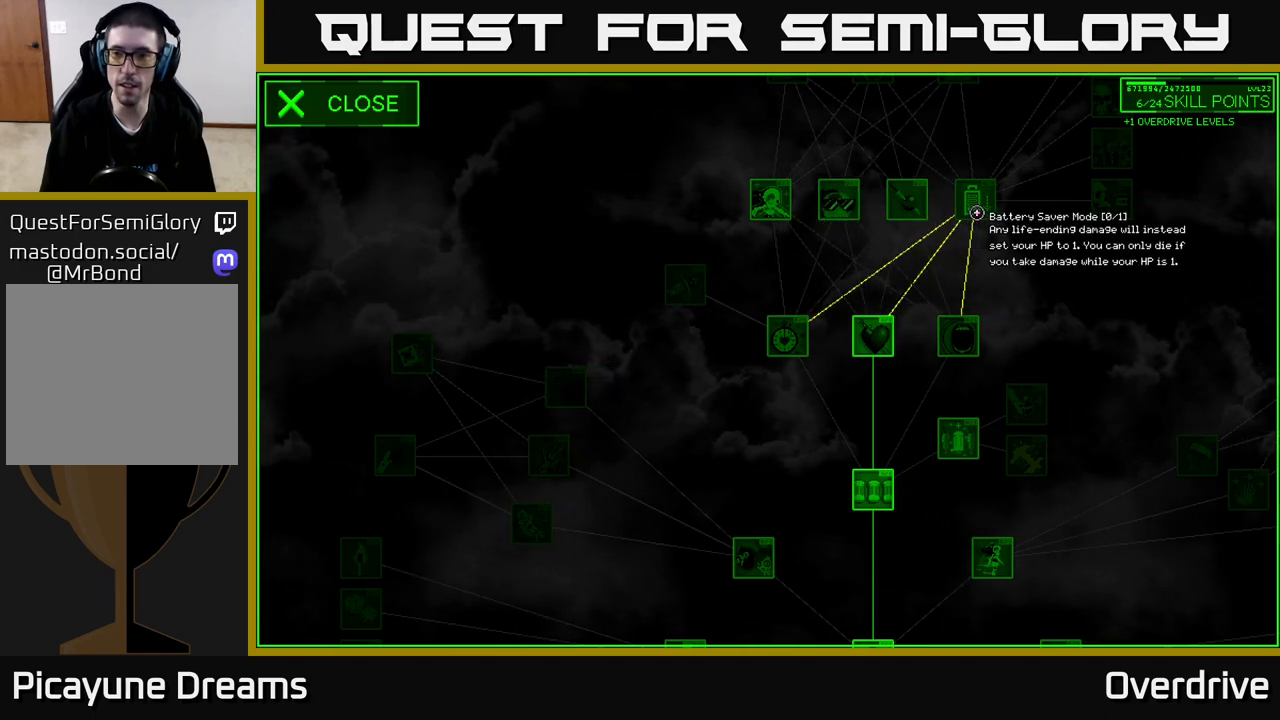
{"buttons": [], "left_stick": "center", "right_stick": "center", "events": [[267, "left_stick", "left"], [483, "left_stick", "center"]]}
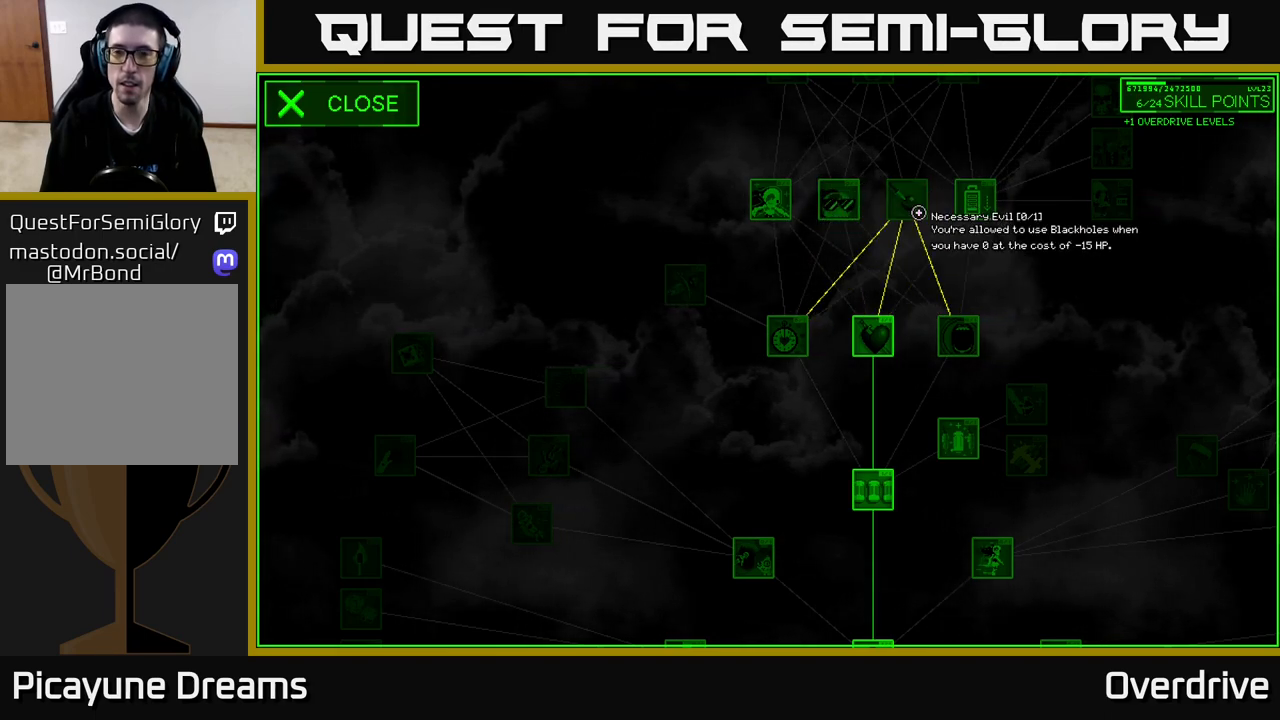
{"buttons": [], "left_stick": "center", "right_stick": "center", "events": []}
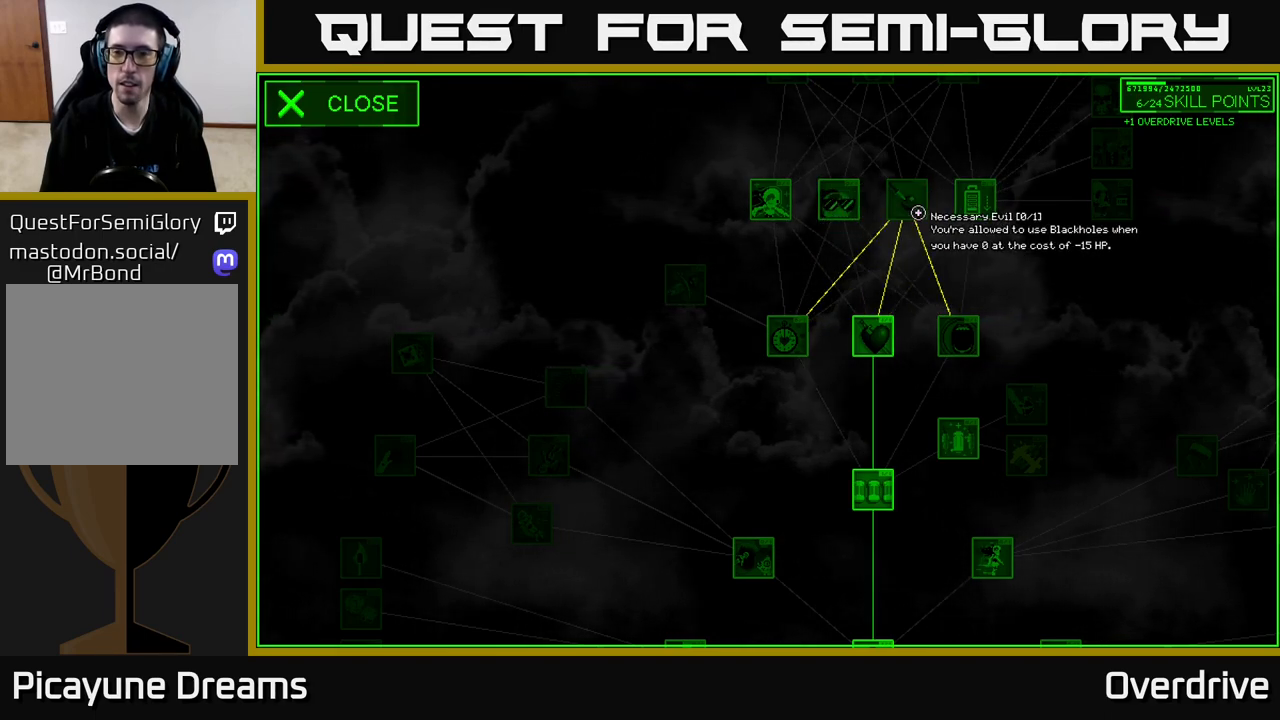
{"buttons": [], "left_stick": "center", "right_stick": "center", "events": []}
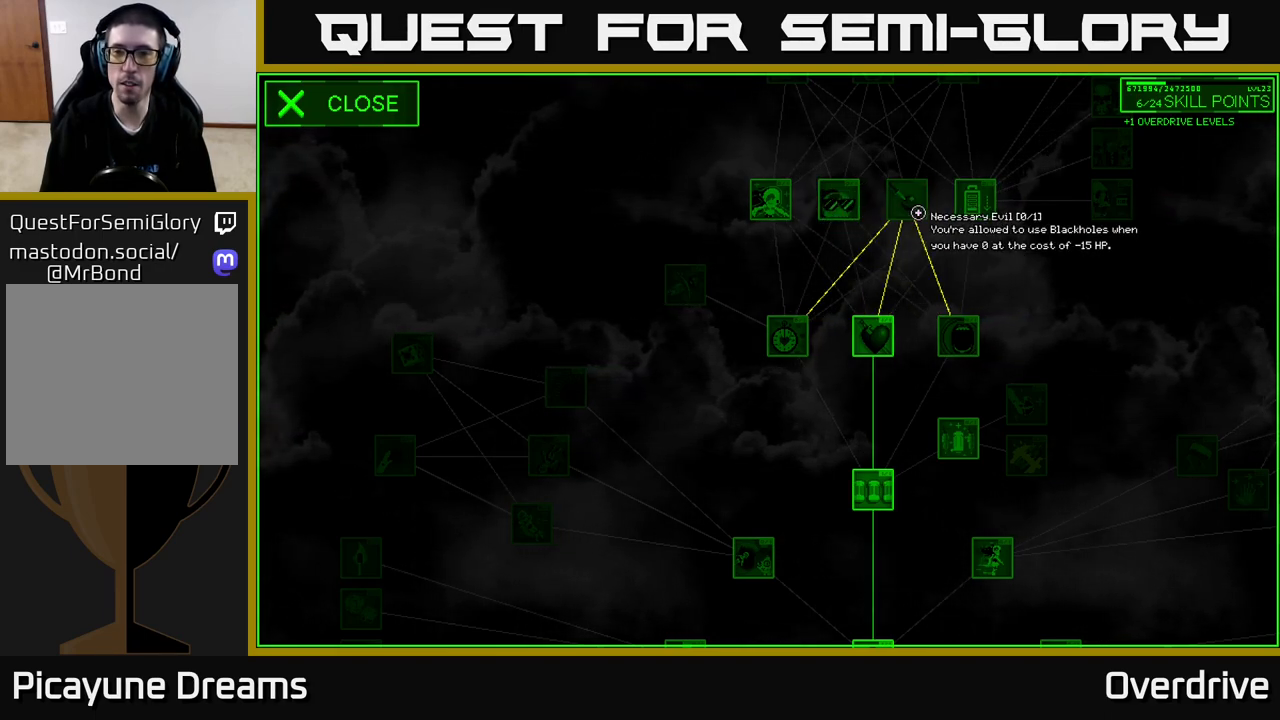
{"buttons": [], "left_stick": "right", "right_stick": "right", "events": [[17, "left_stick", "right"], [183, "right_stick", "right"]]}
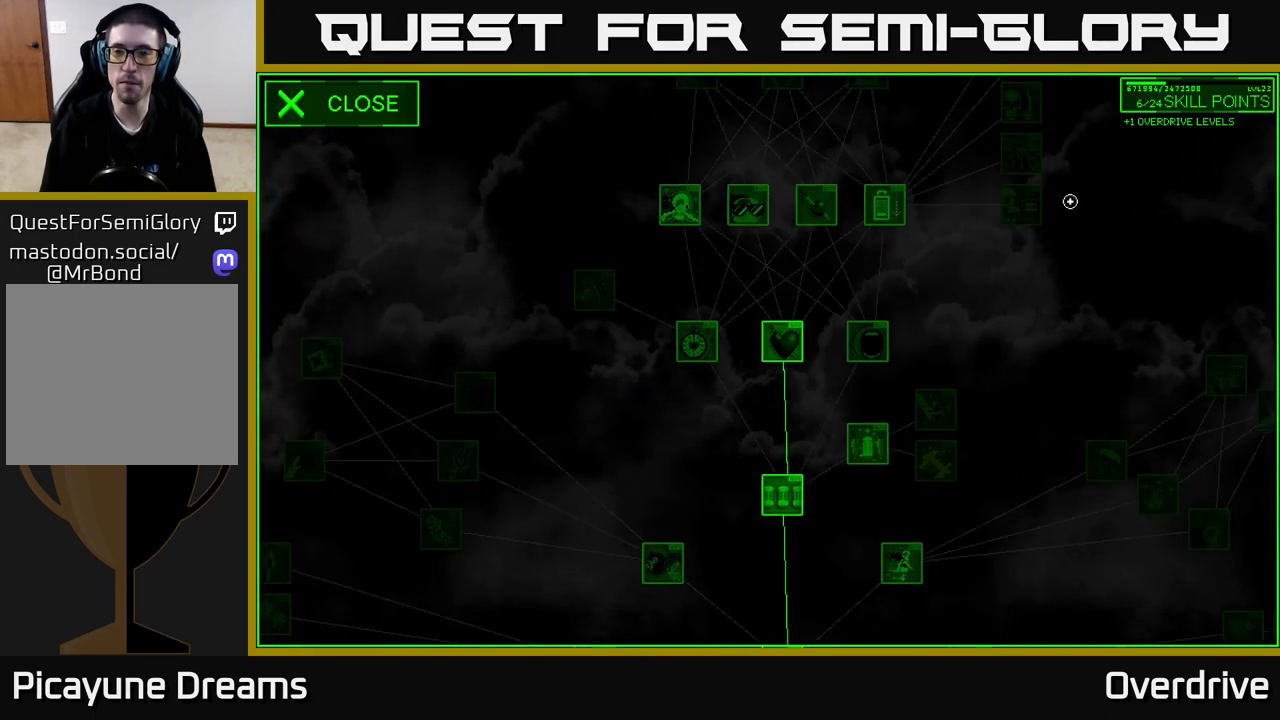
{"buttons": [], "left_stick": "down", "right_stick": "down", "events": [[33, "left_stick", "center"], [400, "left_stick", "down"], [450, "right_stick", "down"]]}
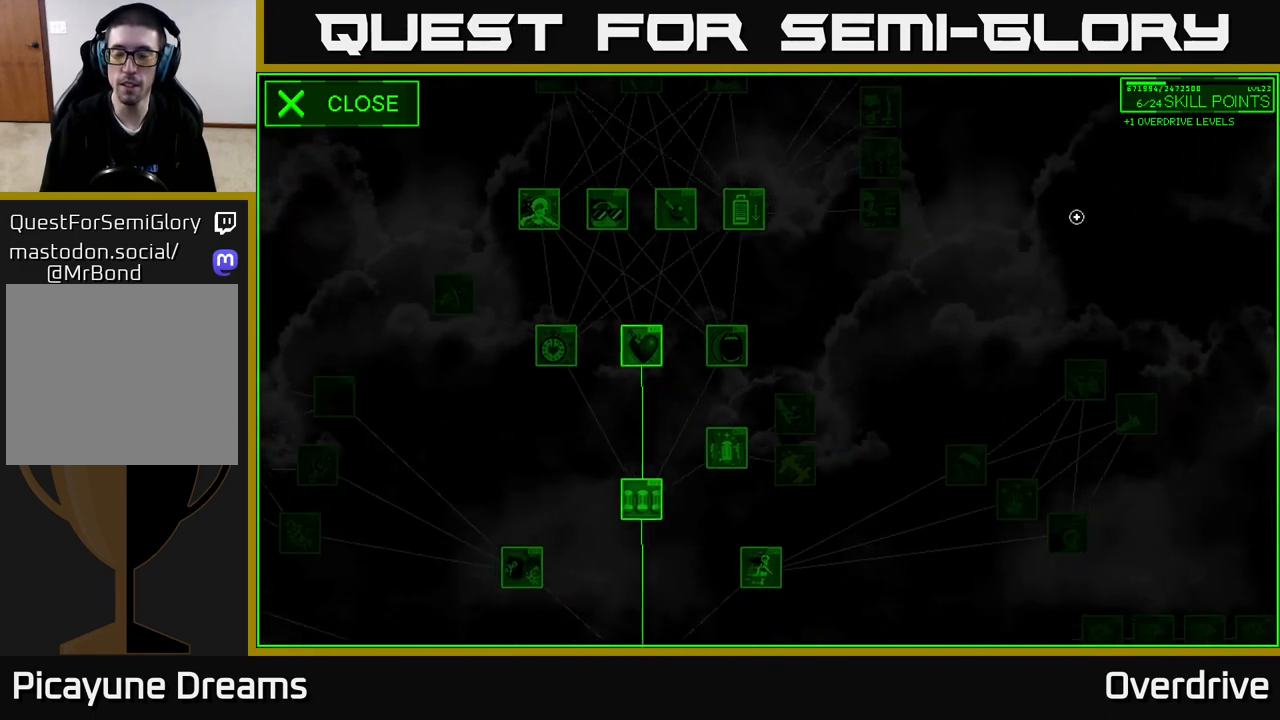
{"buttons": [], "left_stick": "center", "right_stick": "center", "events": [[33, "left_stick", "down-right"], [167, "left_stick", "center"], [333, "right_stick", "center"]]}
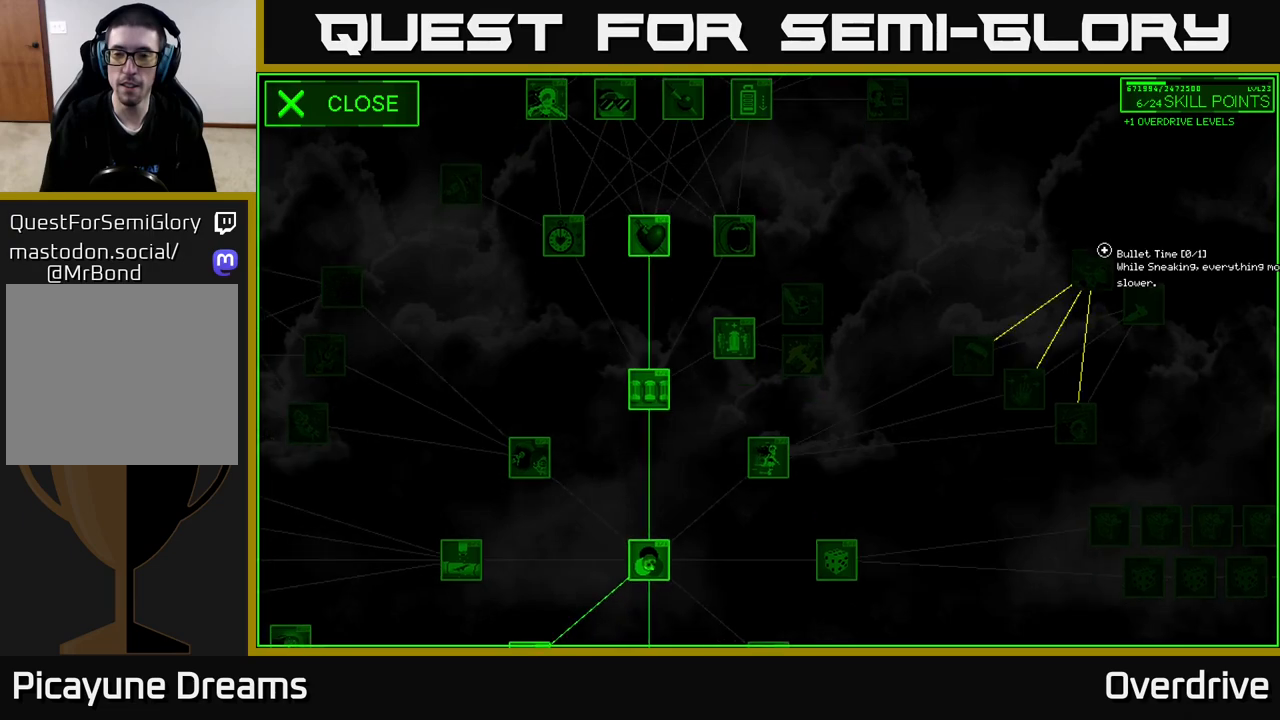
{"buttons": [], "left_stick": "down-left", "right_stick": "center", "events": [[117, "left_stick", "down-left"]]}
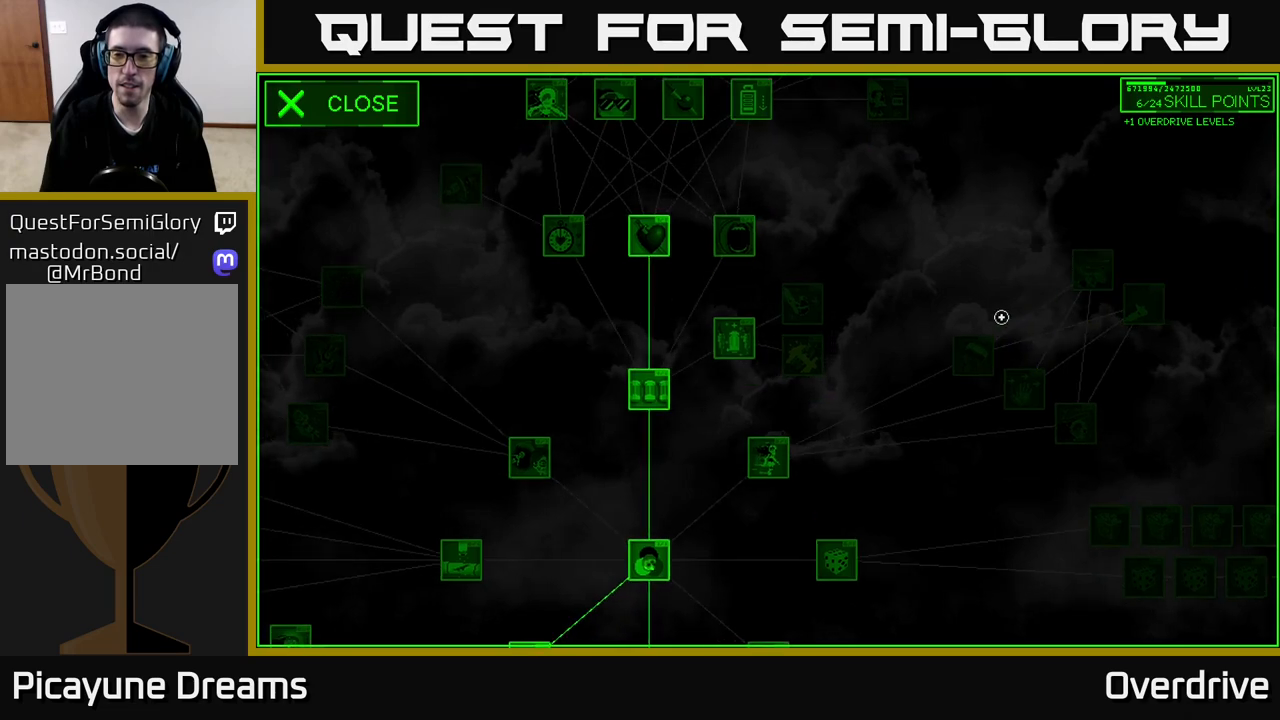
{"buttons": [], "left_stick": "center", "right_stick": "center", "events": [[117, "left_stick", "center"]]}
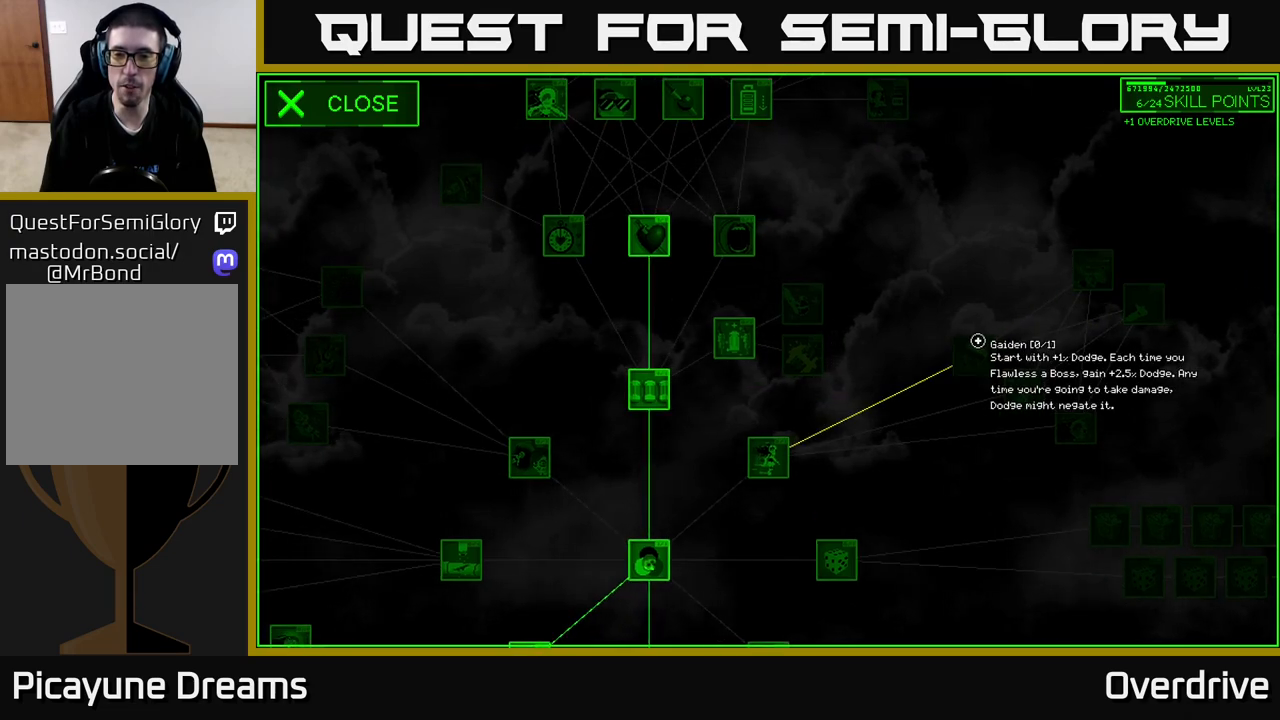
{"buttons": [], "left_stick": "center", "right_stick": "center", "events": []}
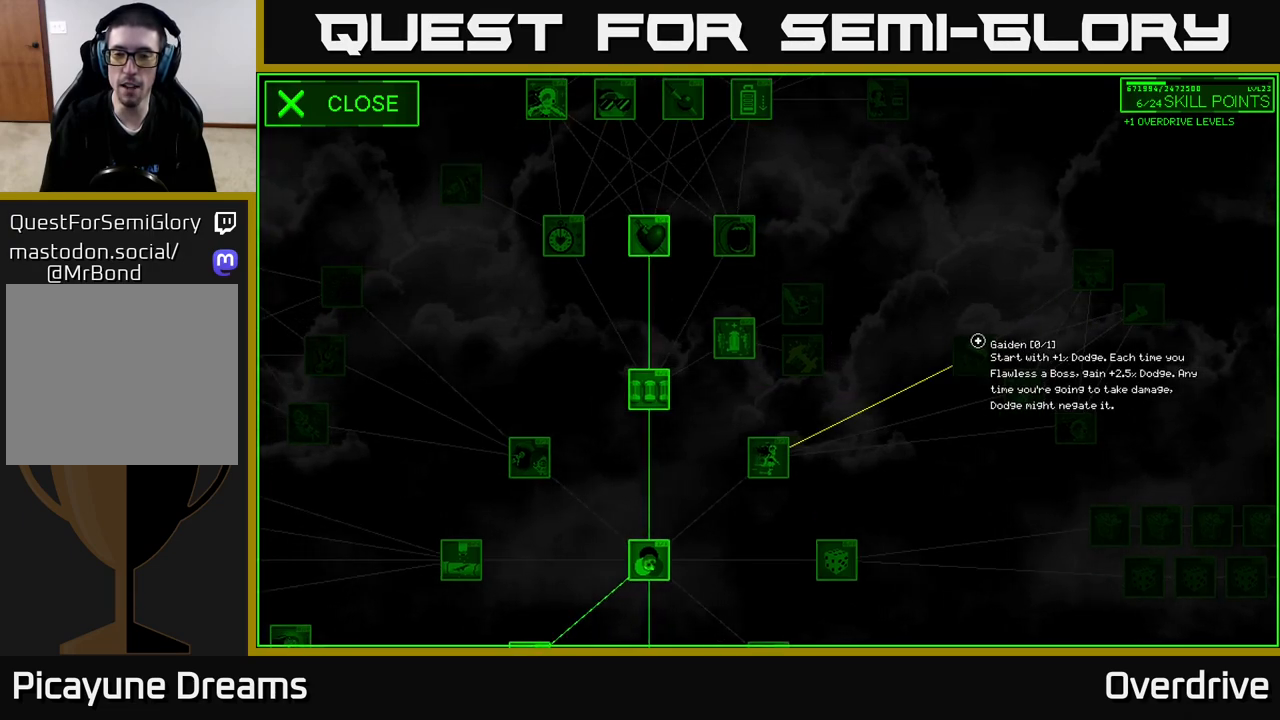
{"buttons": [], "left_stick": "center", "right_stick": "center", "events": []}
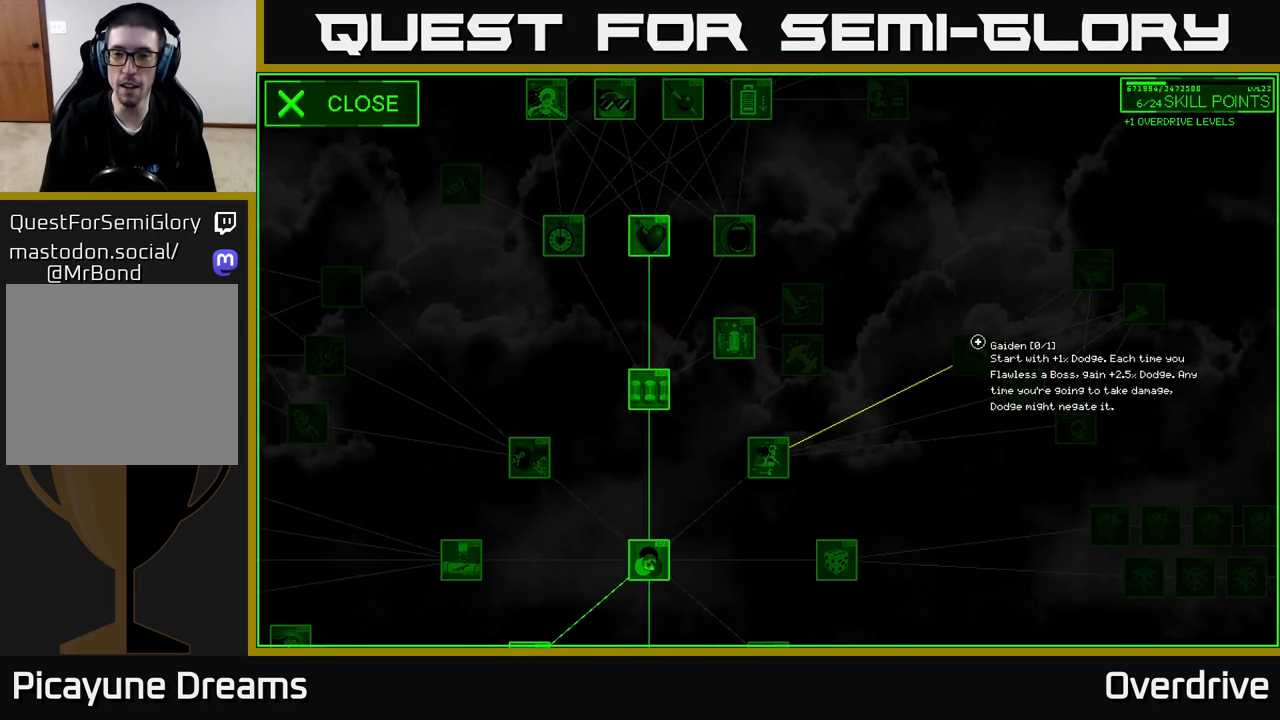
{"buttons": [], "left_stick": "right", "right_stick": "center", "events": [[50, "left_stick", "down"], [150, "left_stick", "center"], [250, "A", "down"], [350, "A", "up"], [467, "left_stick", "right"]]}
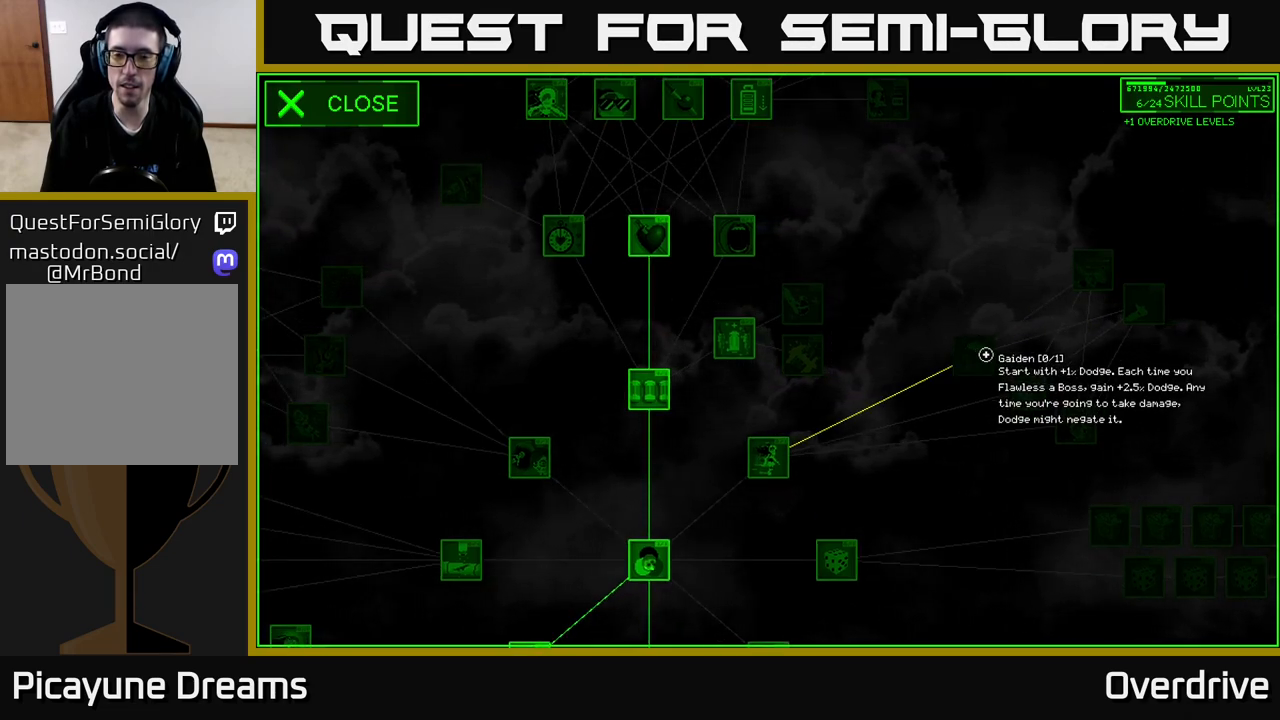
{"buttons": [], "left_stick": "left", "right_stick": "center", "events": [[300, "left_stick", "left"]]}
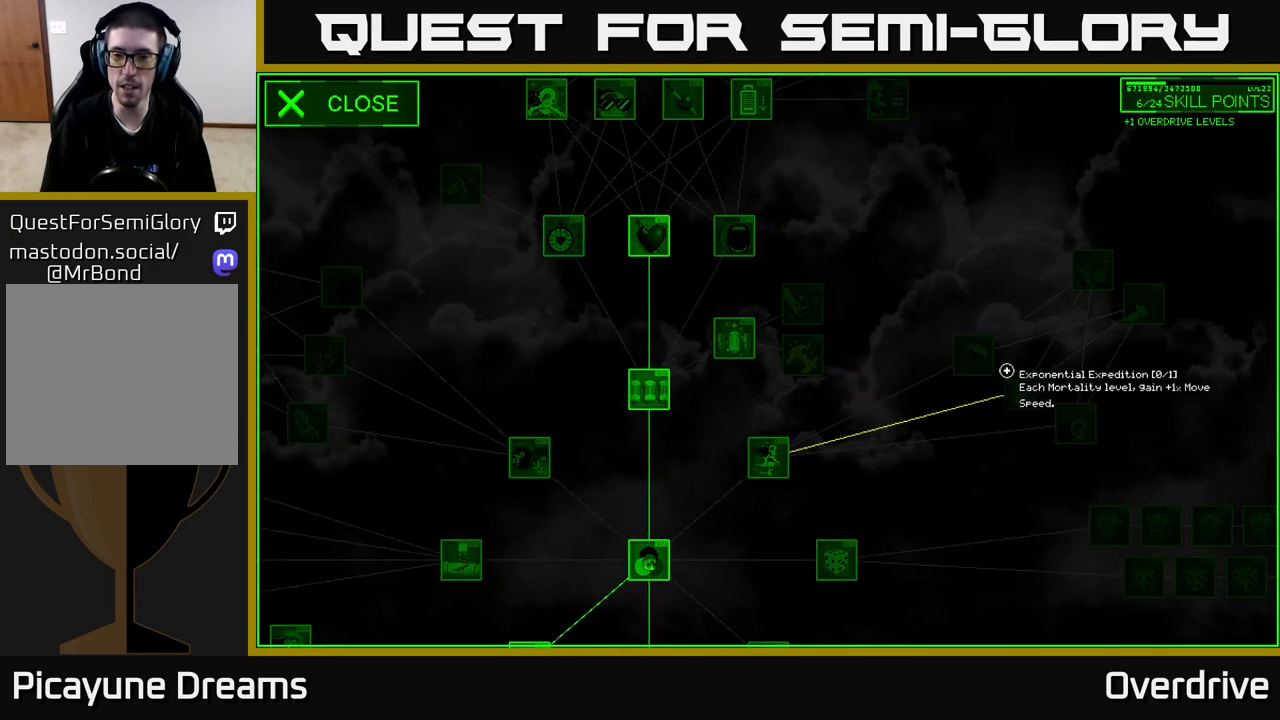
{"buttons": [], "left_stick": "right", "right_stick": "center", "events": [[133, "left_stick", "center"], [167, "A", "down"], [267, "A", "up"], [383, "left_stick", "right"]]}
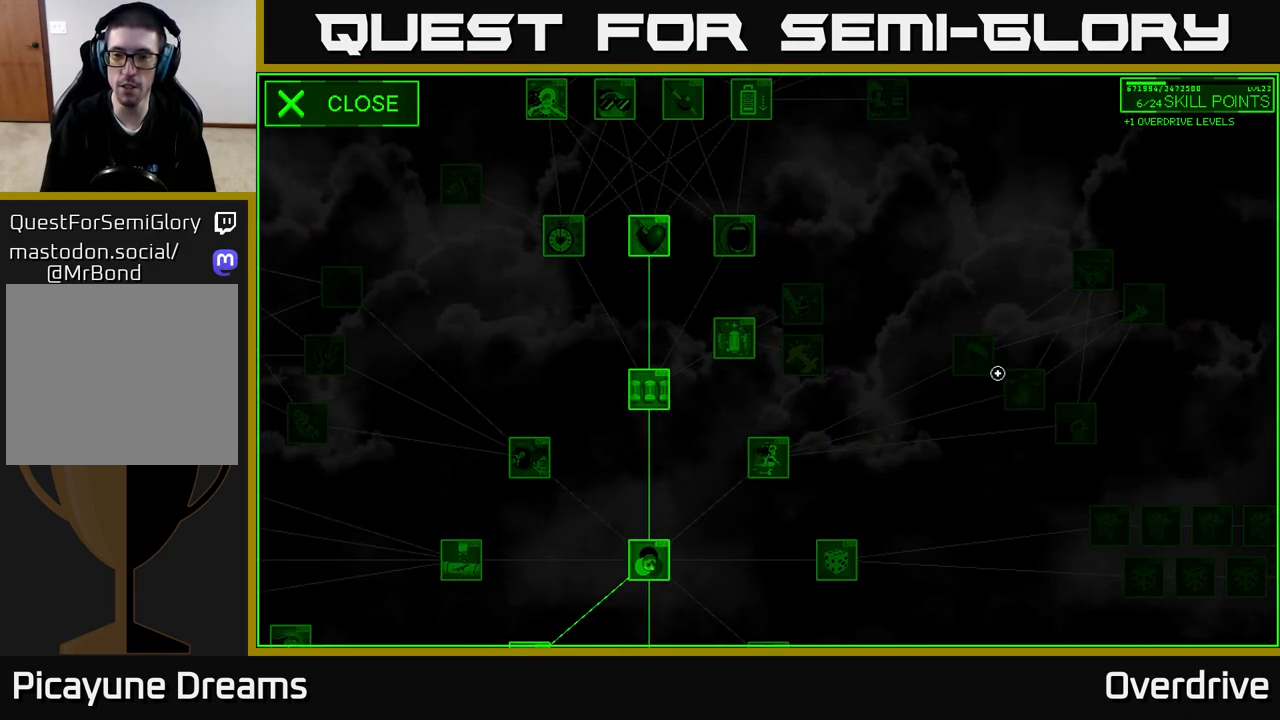
{"buttons": [], "left_stick": "center", "right_stick": "center", "events": [[67, "left_stick", "left"], [200, "left_stick", "center"], [300, "A", "down"], [383, "A", "up"]]}
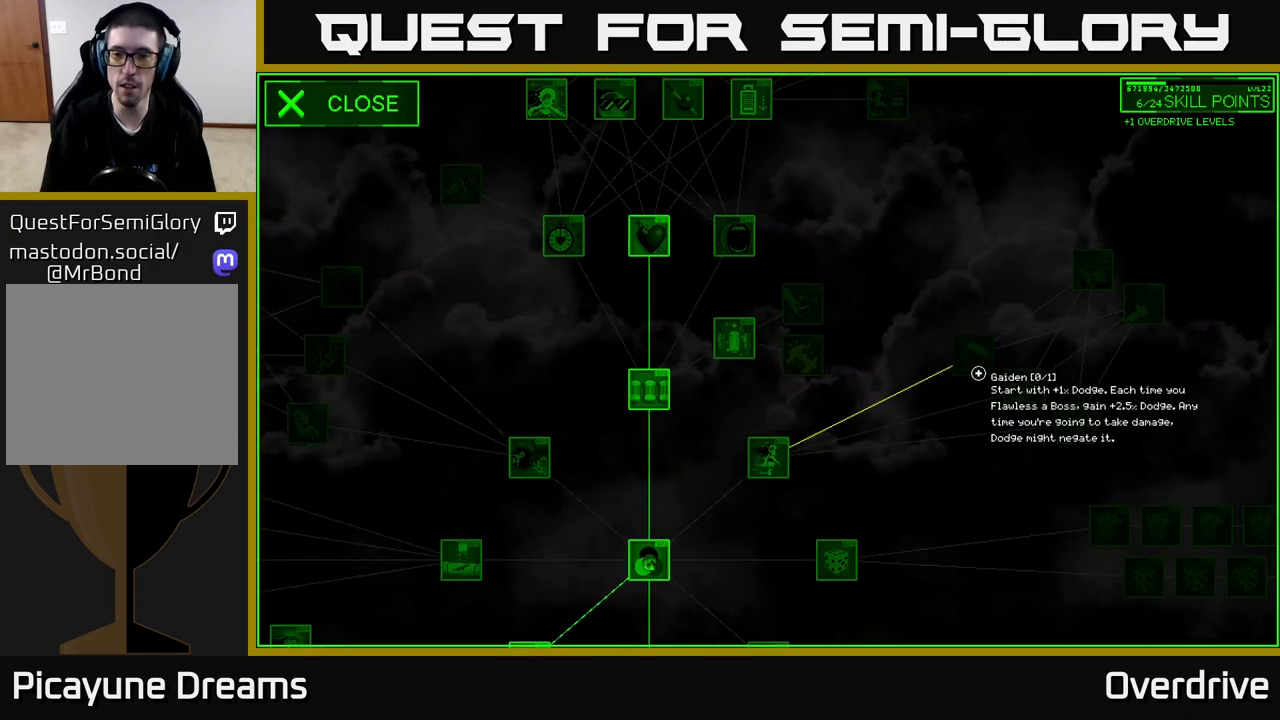
{"buttons": ["A"], "left_stick": "up", "right_stick": "center", "events": [[383, "left_stick", "up"], [500, "A", "down"]]}
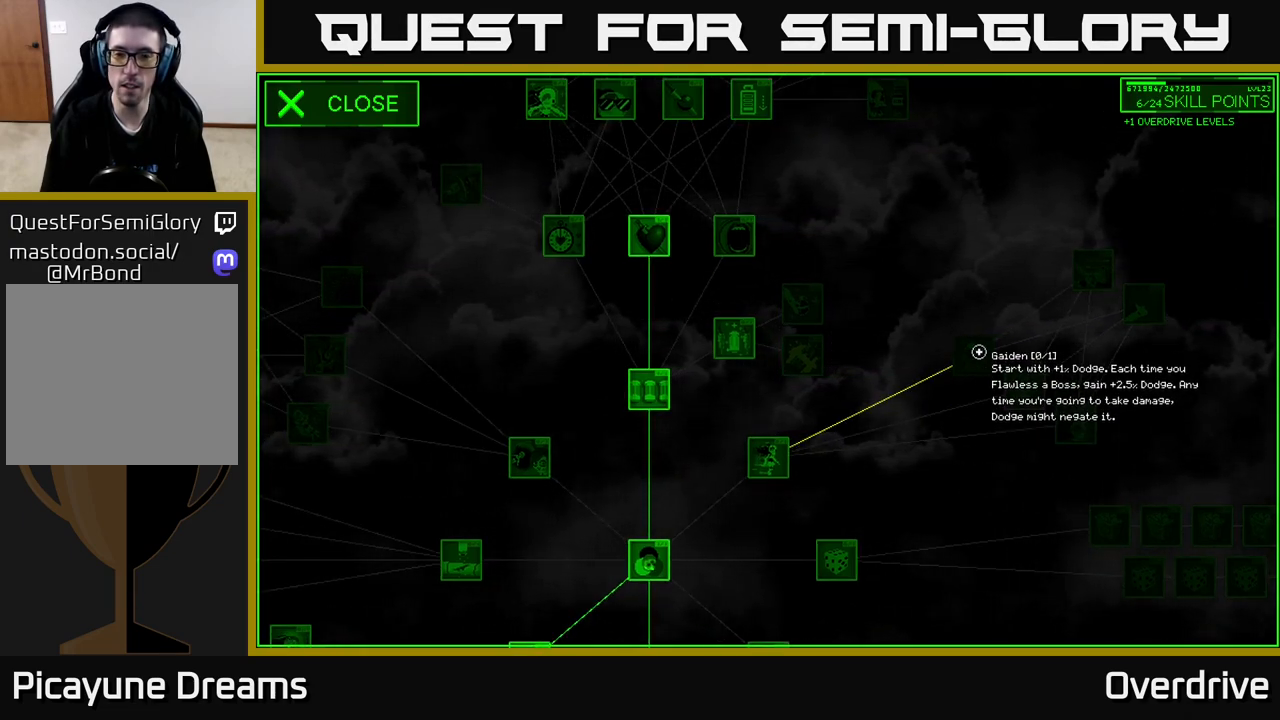
{"buttons": [], "left_stick": "down-left", "right_stick": "center", "events": [[33, "left_stick", "center"], [167, "A", "up"], [300, "left_stick", "down-left"]]}
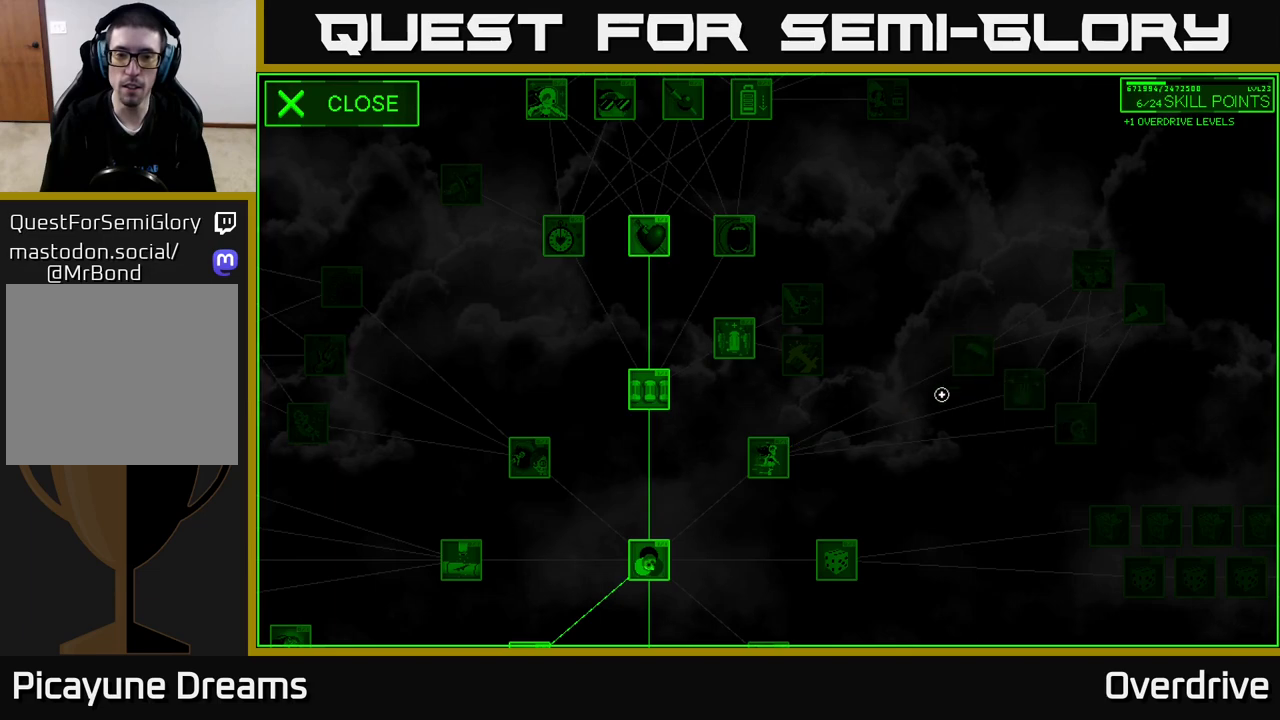
{"buttons": [], "left_stick": "left", "right_stick": "center", "events": [[183, "left_stick", "left"]]}
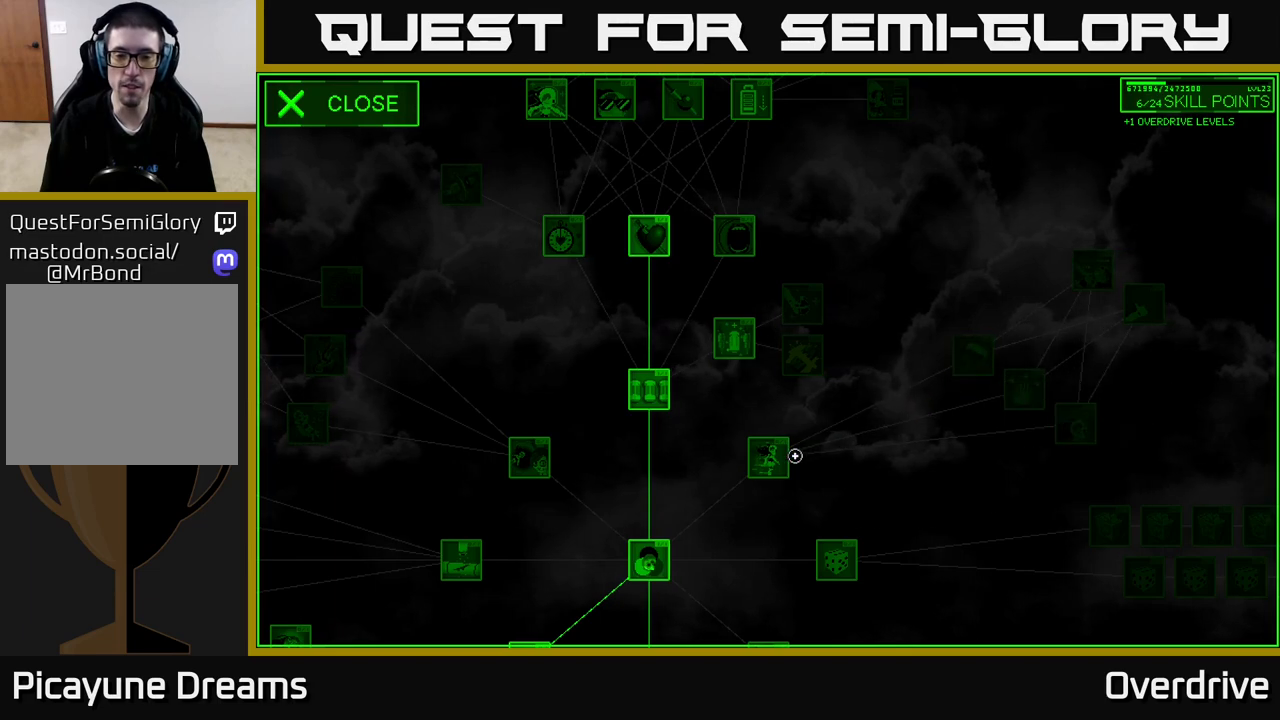
{"buttons": [], "left_stick": "up-right", "right_stick": "center", "events": [[83, "left_stick", "center"], [133, "A", "down"], [200, "A", "up"], [317, "left_stick", "right"], [450, "left_stick", "up-right"]]}
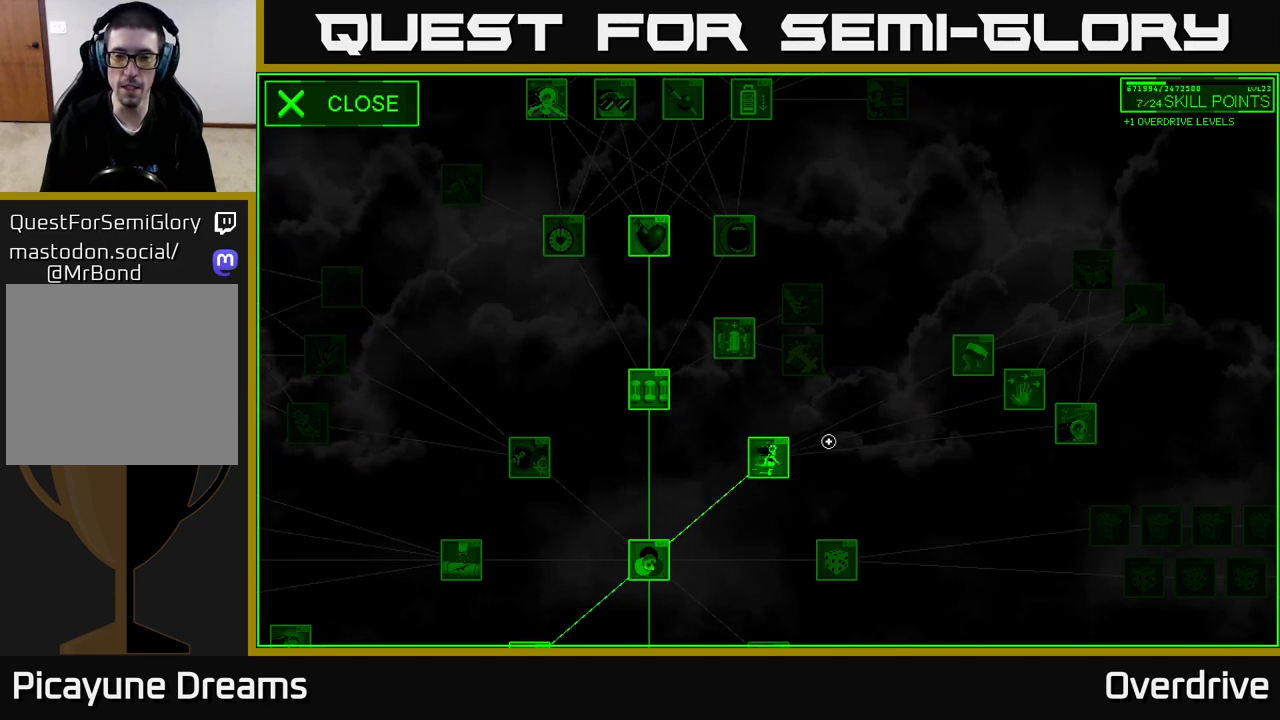
{"buttons": [], "left_stick": "center", "right_stick": "center", "events": [[483, "left_stick", "center"]]}
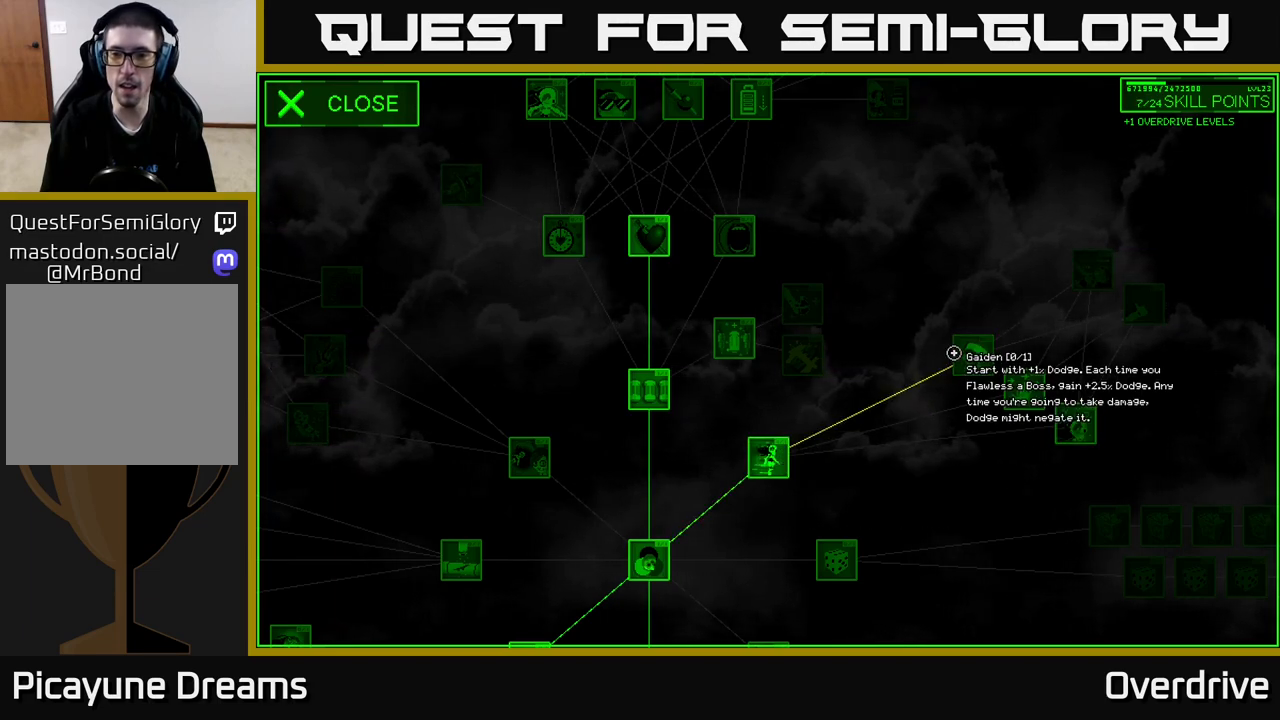
{"buttons": [], "left_stick": "down-right", "right_stick": "center", "events": [[217, "A", "down"], [300, "A", "up"], [317, "left_stick", "right"], [500, "left_stick", "down-right"]]}
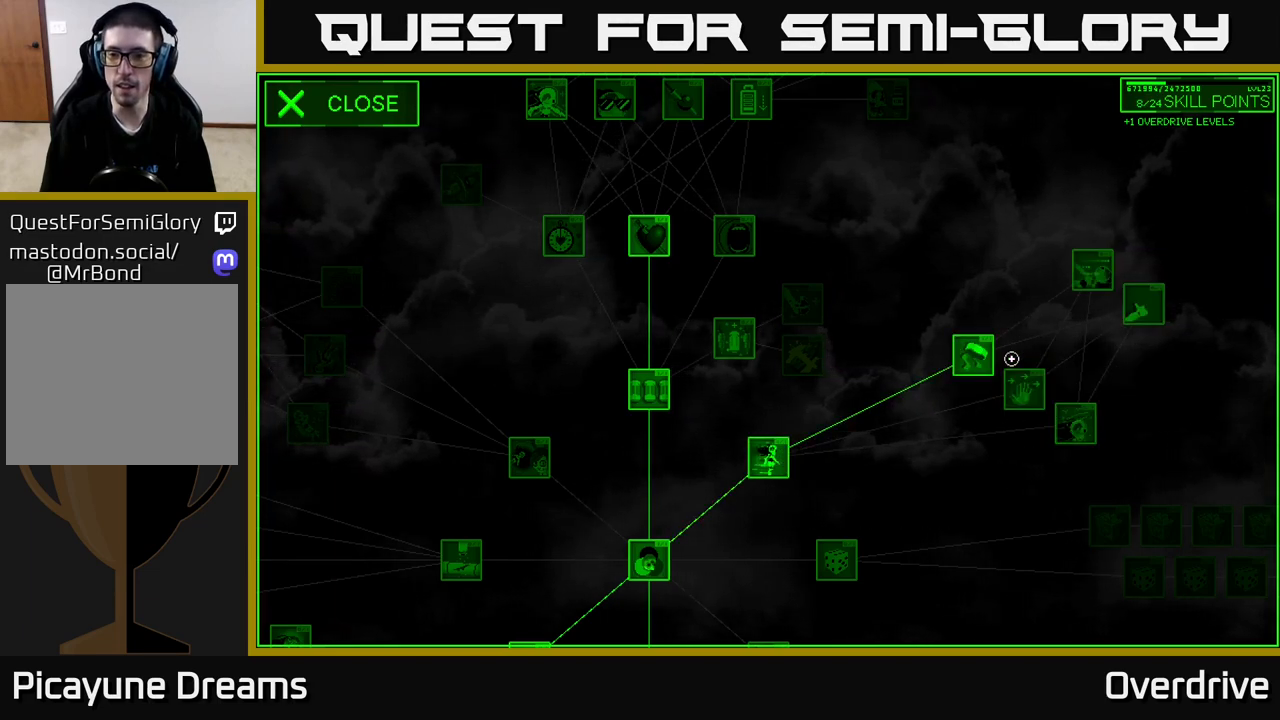
{"buttons": [], "left_stick": "center", "right_stick": "center", "events": [[100, "left_stick", "center"]]}
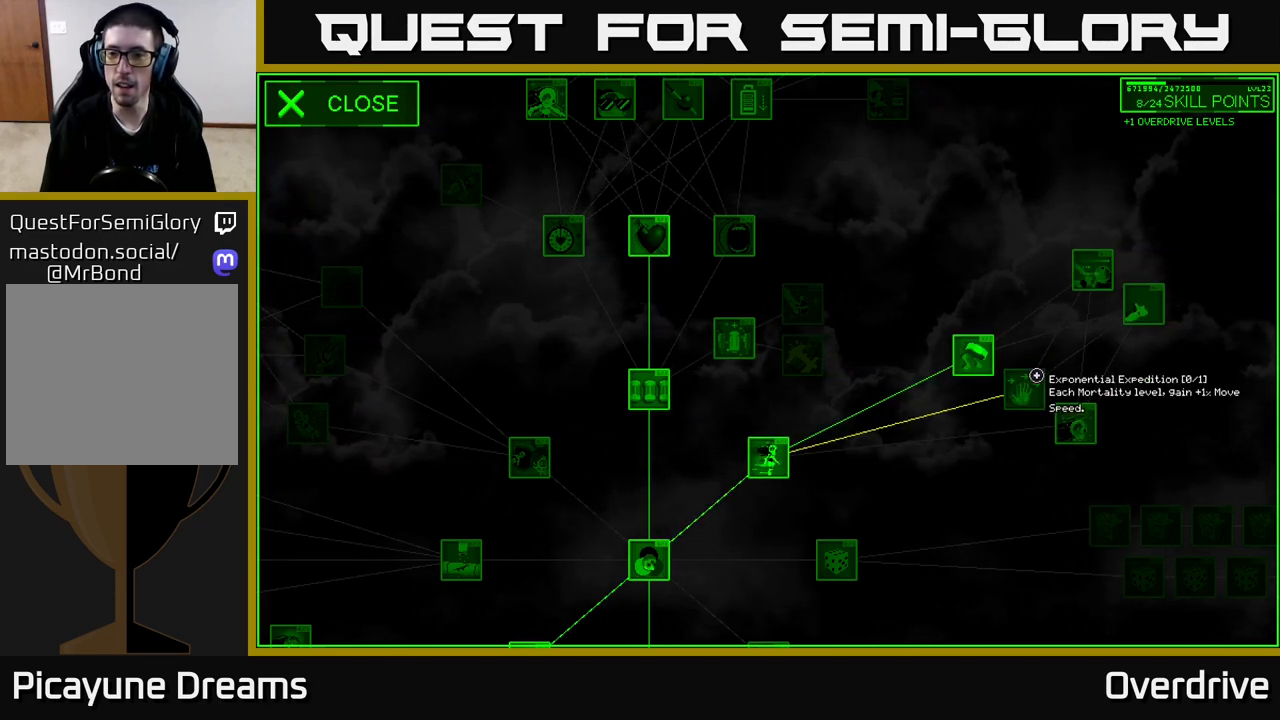
{"buttons": [], "left_stick": "center", "right_stick": "center", "events": []}